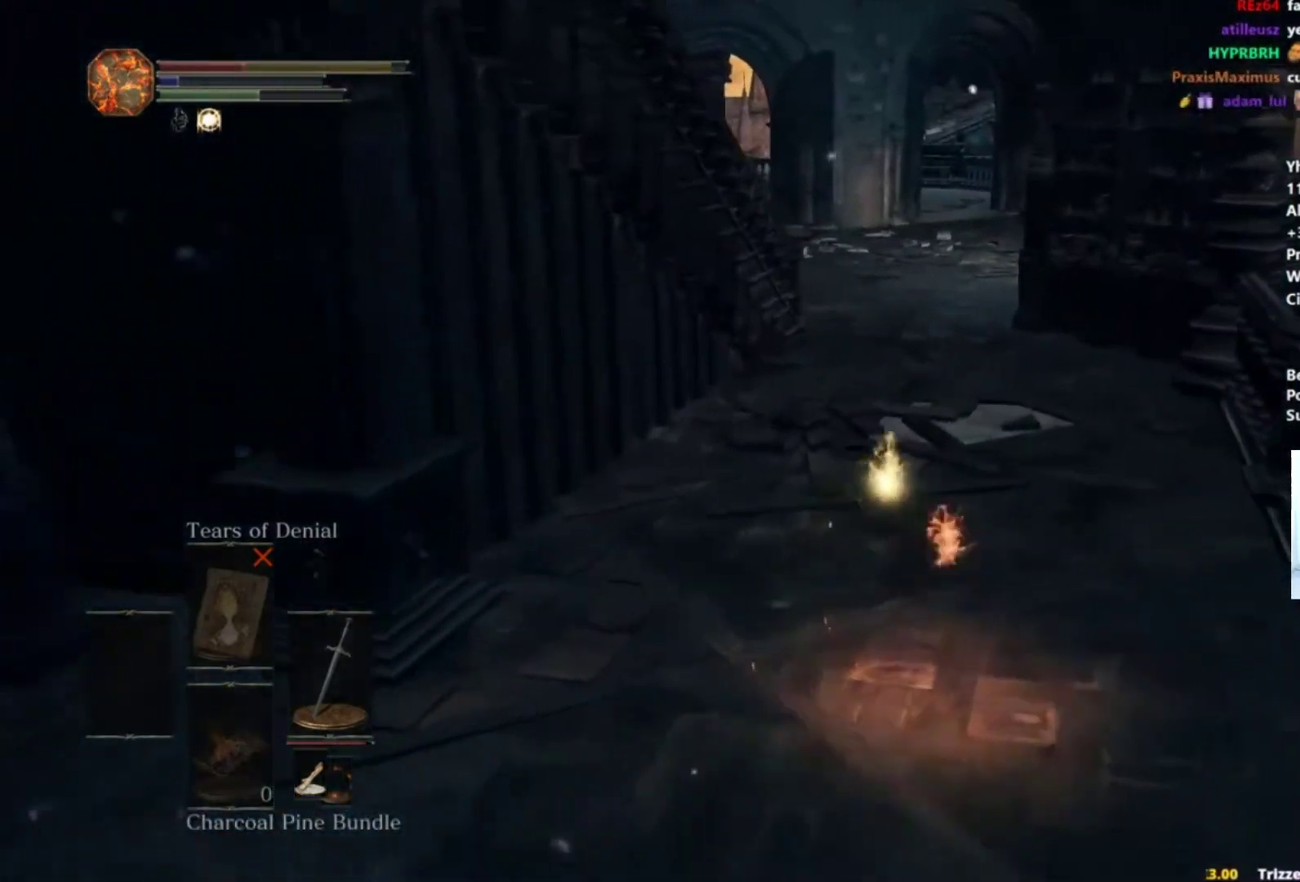
Gameplay with a controller (Xbox layout); each line is a JSON object with the inputs held at the frame after it. "events" lists button and stick changes between this image and that frame as [ms after this image, input, new state], when the widget could be followed in between. Not read: L1 L2 R1 R2.
{"buttons": ["B"], "left_stick": "up", "right_stick": "center", "events": [[201, "right_stick", "center"], [351, "A", "down"], [451, "A", "up"]]}
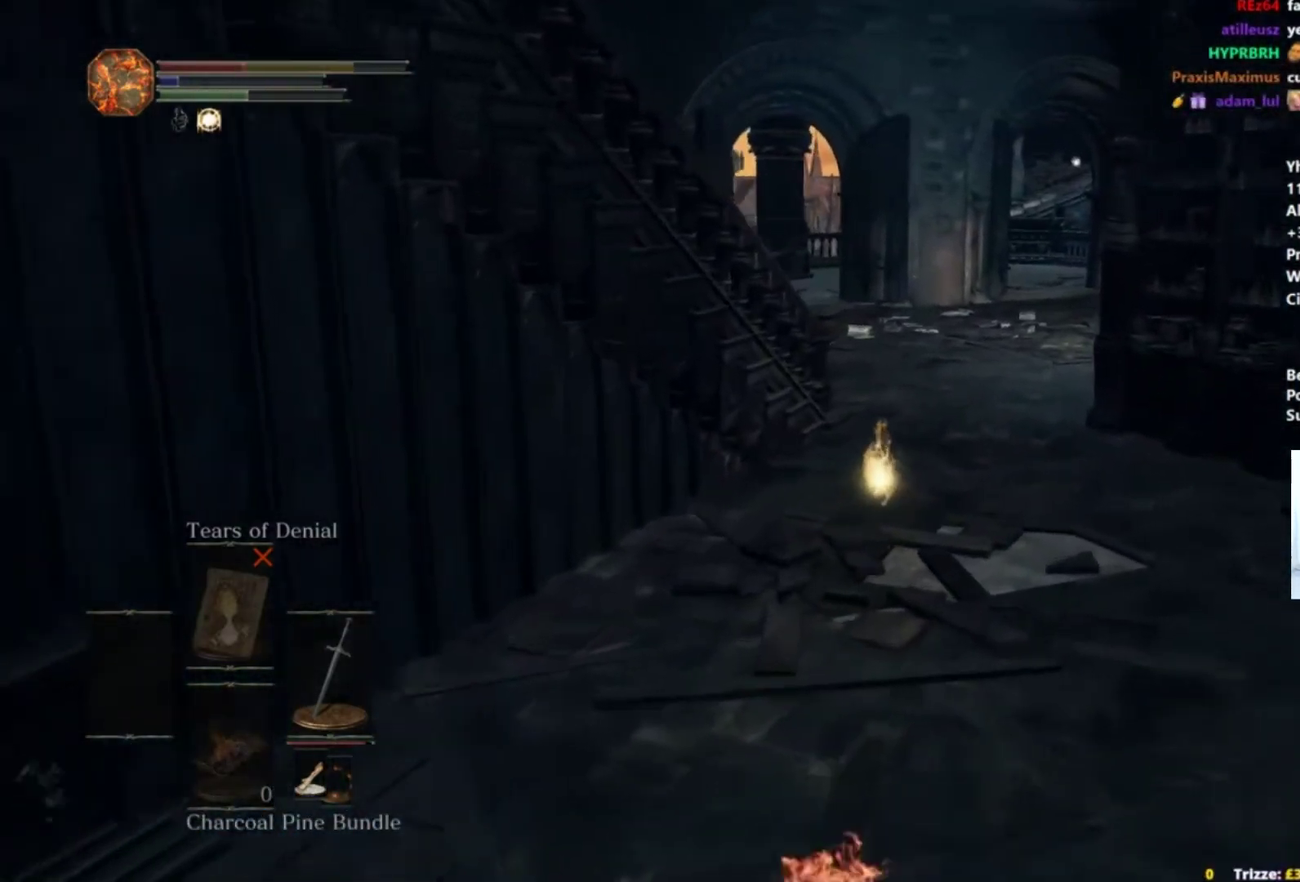
{"buttons": ["B"], "left_stick": "up", "right_stick": "left", "events": [[250, "right_stick", "left"]]}
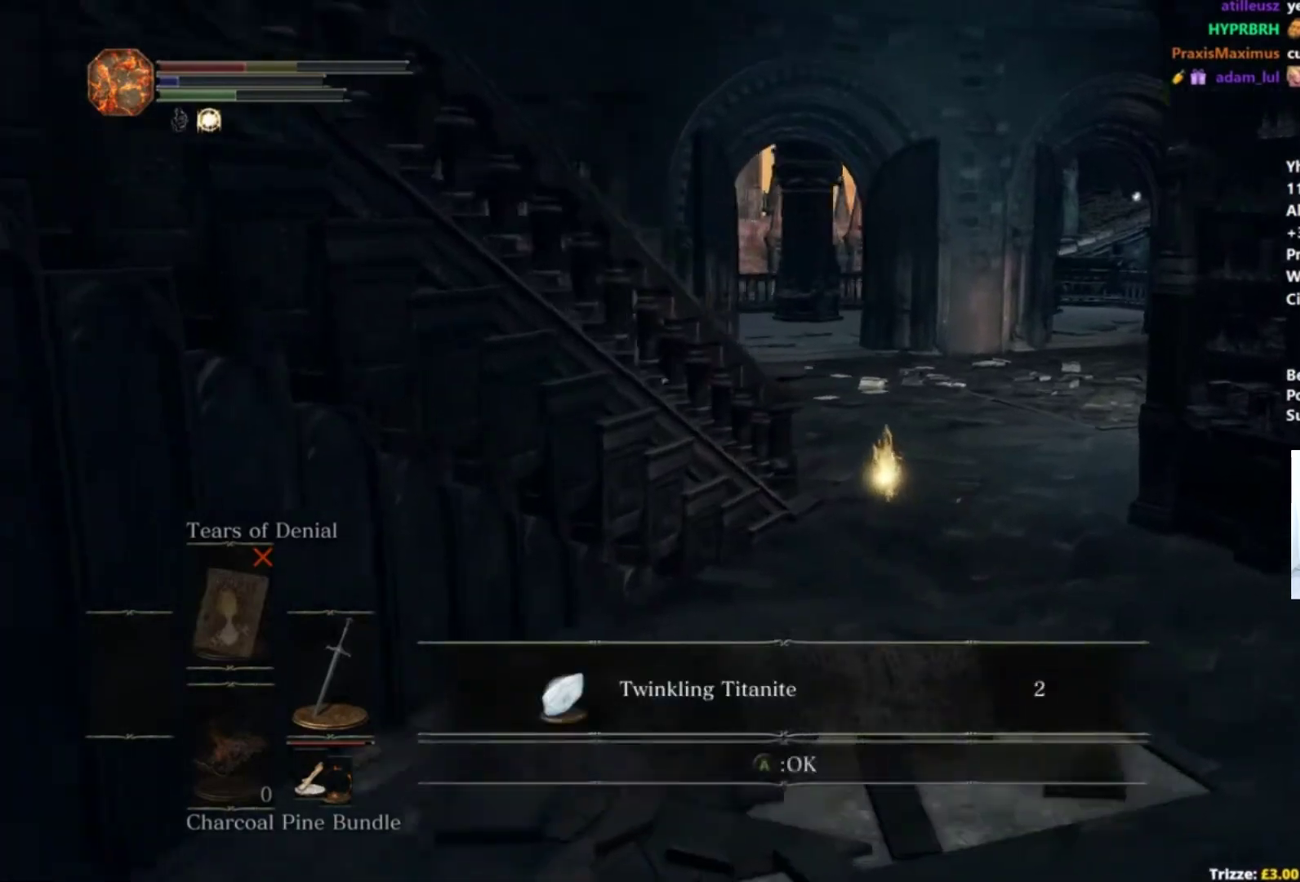
{"buttons": ["B"], "left_stick": "up-right", "right_stick": "left", "events": [[50, "left_stick", "up-right"], [201, "B", "up"], [251, "B", "down"]]}
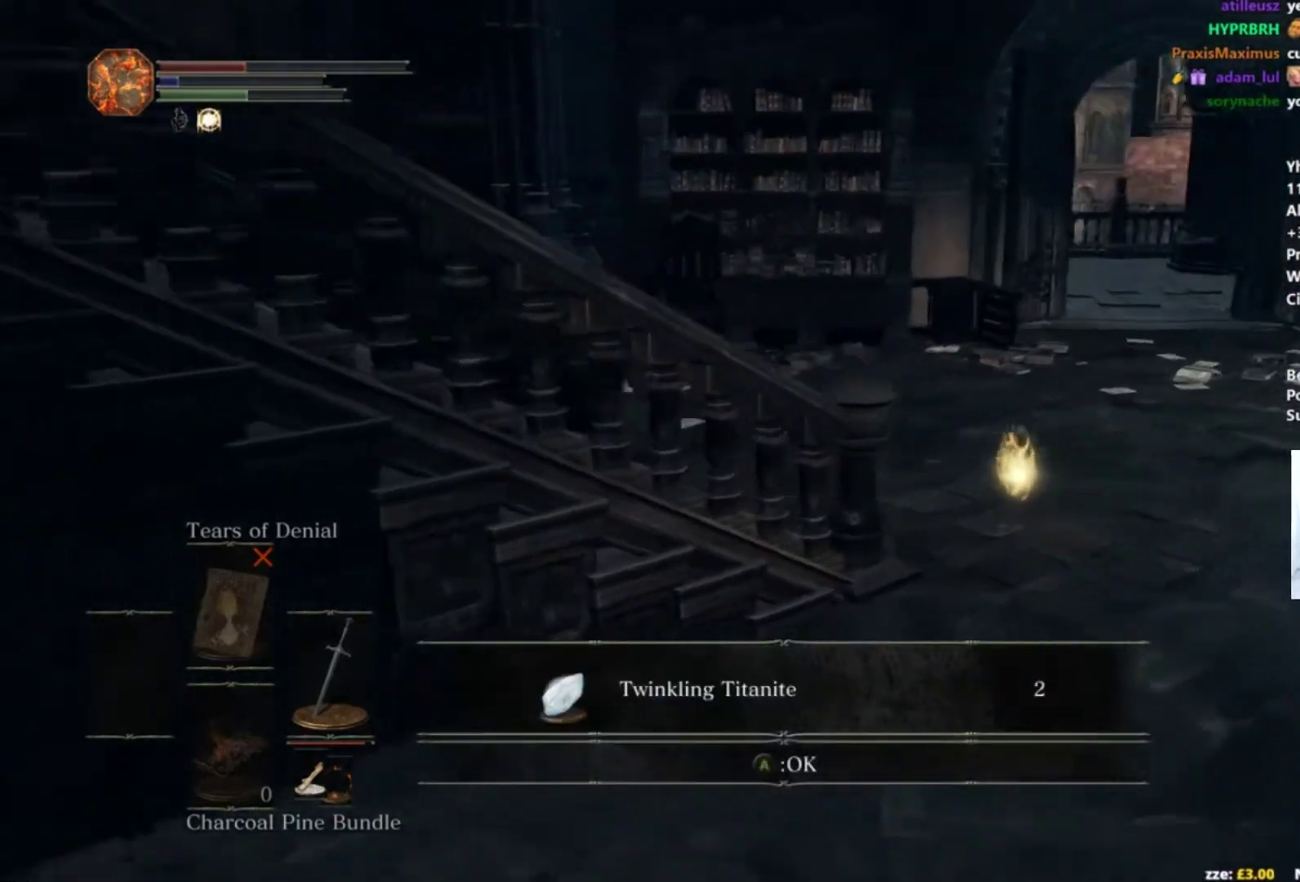
{"buttons": ["B"], "left_stick": "up-right", "right_stick": "left", "events": []}
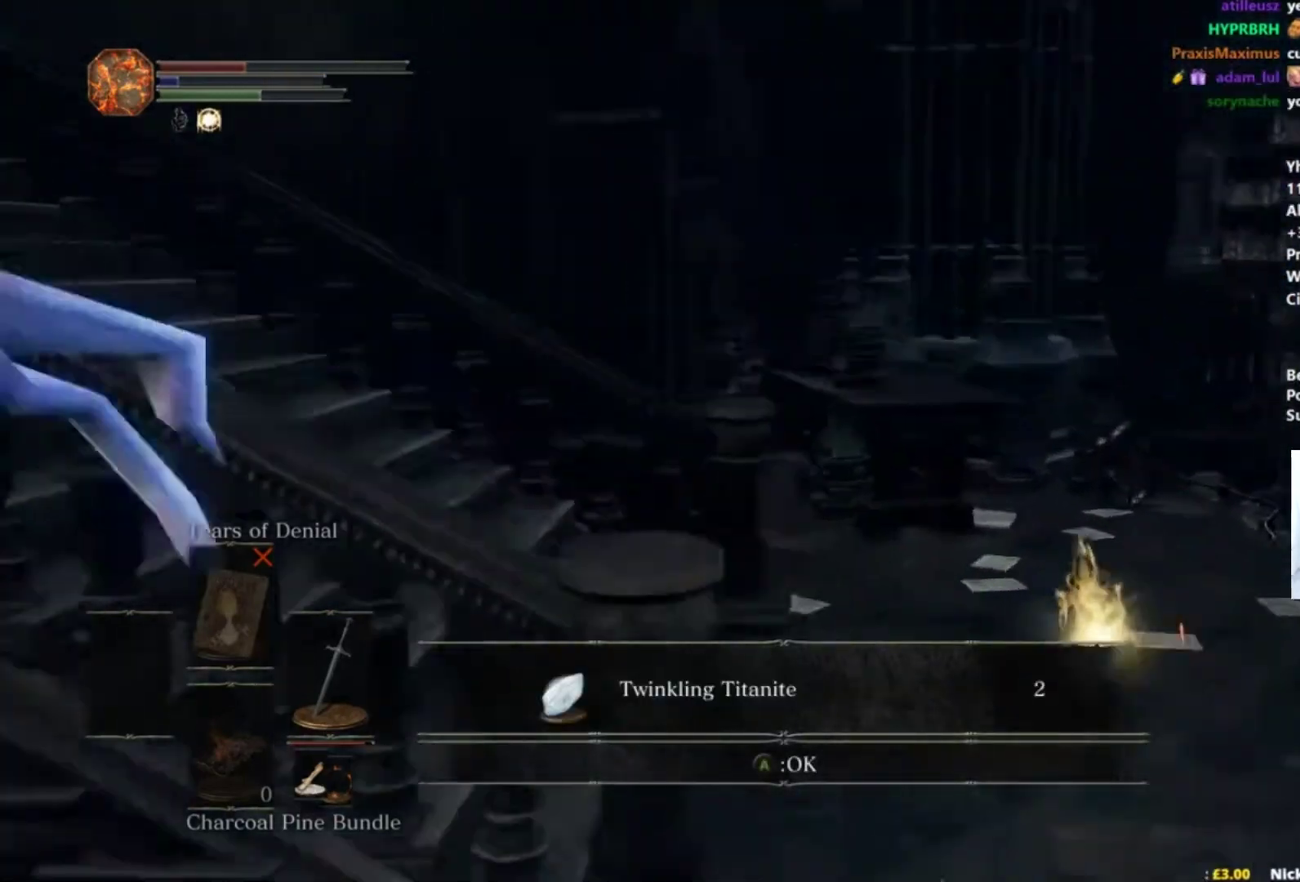
{"buttons": ["B"], "left_stick": "up", "right_stick": "center", "events": [[184, "left_stick", "up"], [467, "right_stick", "center"]]}
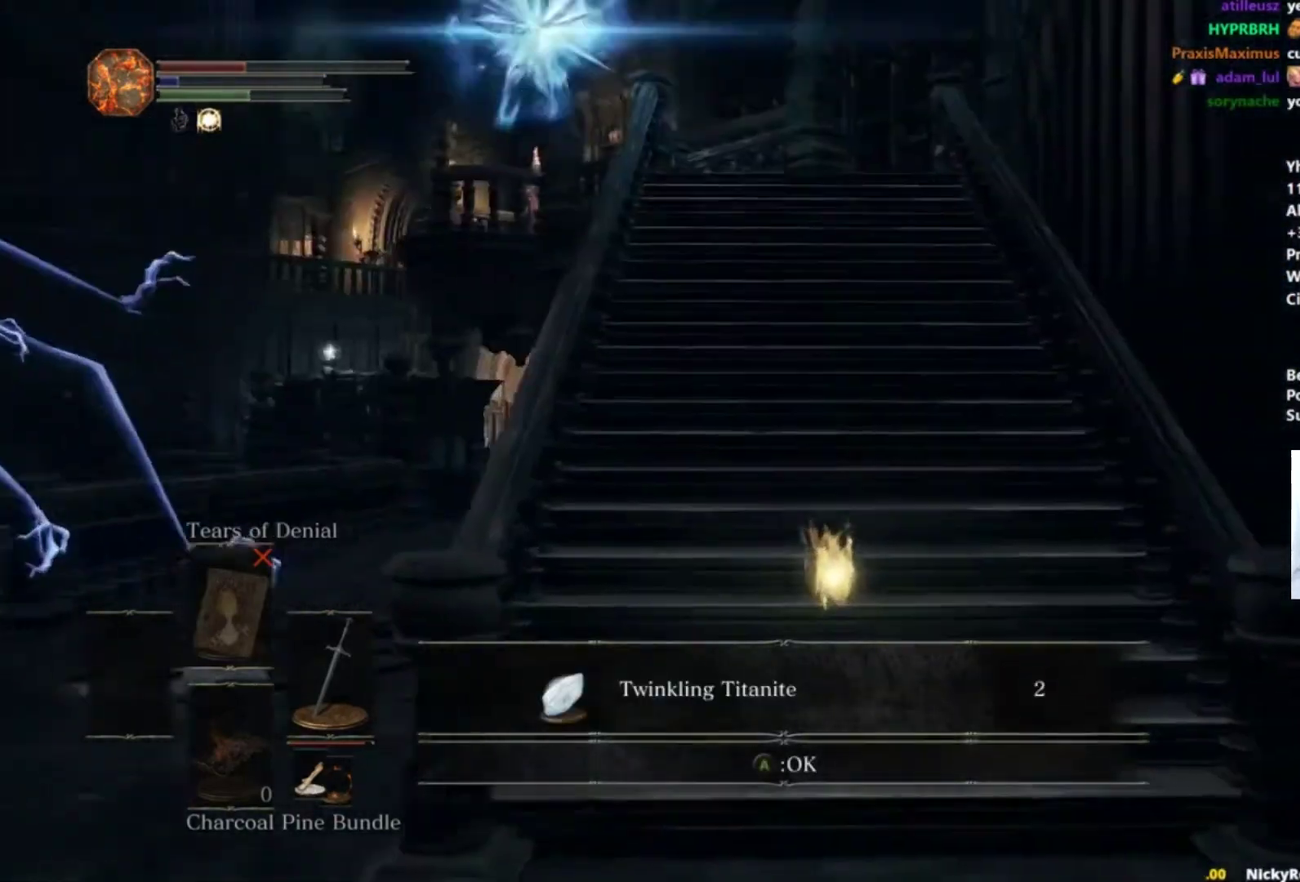
{"buttons": ["B"], "left_stick": "up", "right_stick": "center", "events": [[67, "A", "down"], [150, "A", "up"]]}
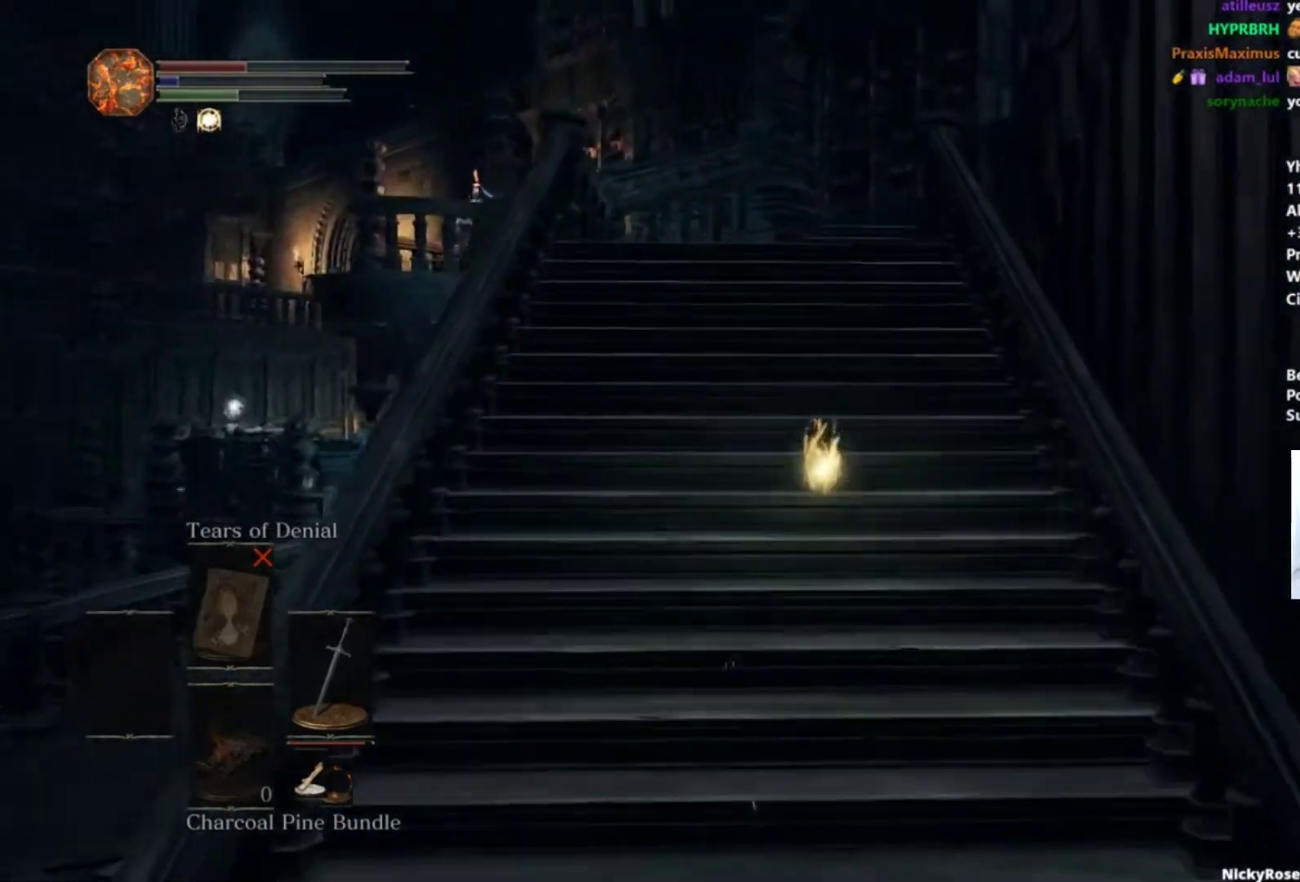
{"buttons": [], "left_stick": "down-left", "right_stick": "right", "events": [[150, "left_stick", "up-left"], [217, "B", "up"], [301, "left_stick", "left"], [351, "left_stick", "down-left"], [367, "right_stick", "right"]]}
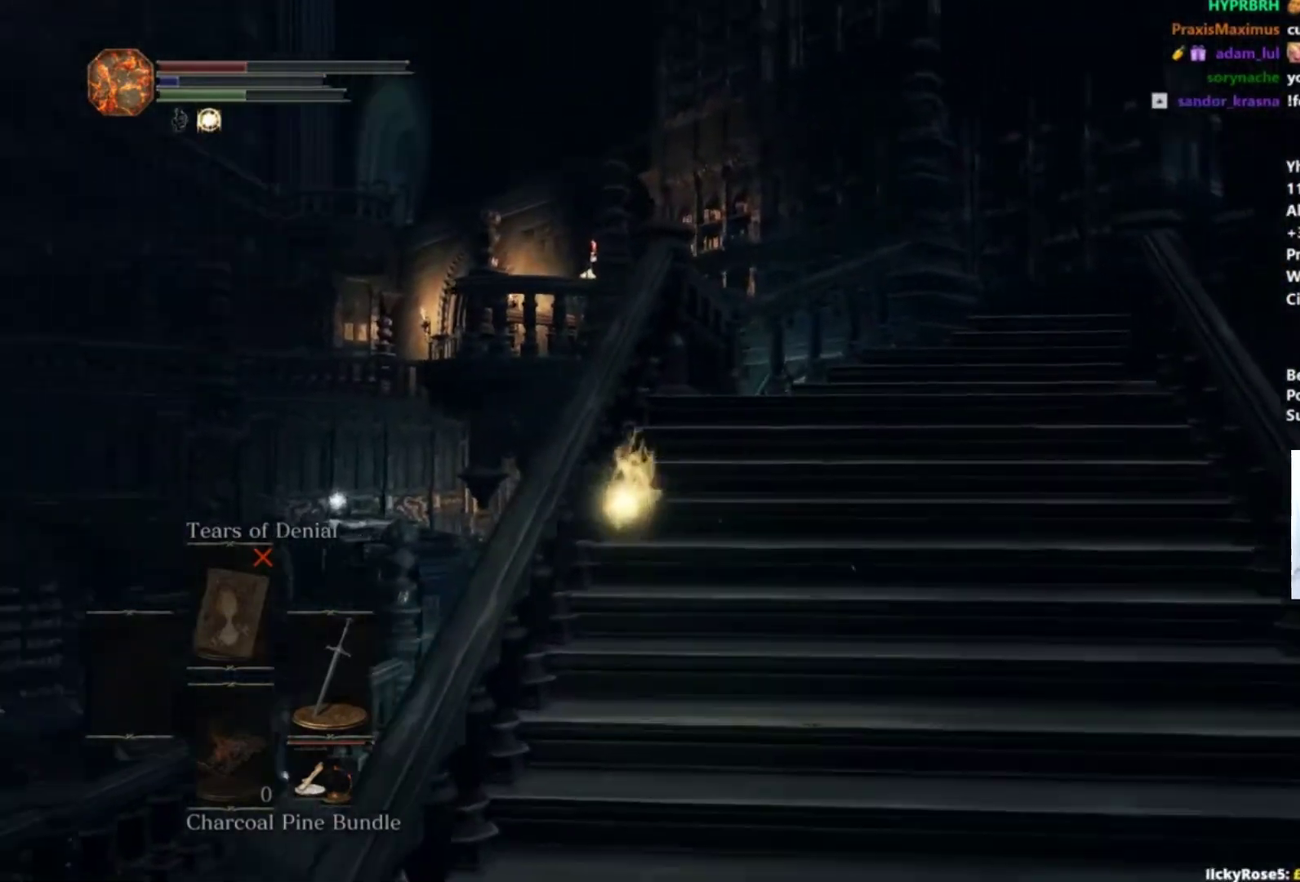
{"buttons": ["B"], "left_stick": "up", "right_stick": "down-right", "events": [[117, "left_stick", "left"], [167, "B", "down"], [167, "left_stick", "up-left"], [217, "left_stick", "up"], [350, "right_stick", "down-right"]]}
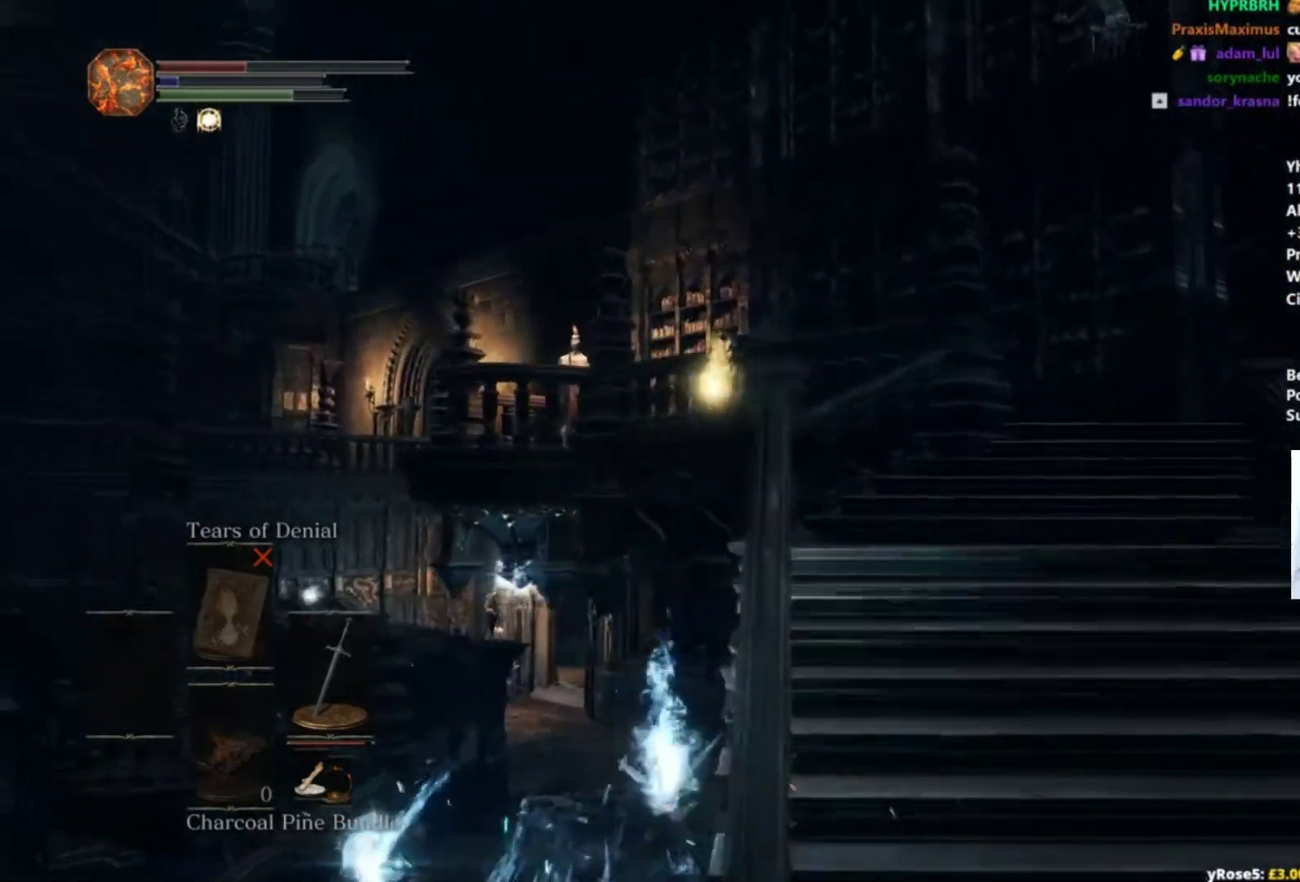
{"buttons": ["B"], "left_stick": "up", "right_stick": "down", "events": [[84, "right_stick", "down"]]}
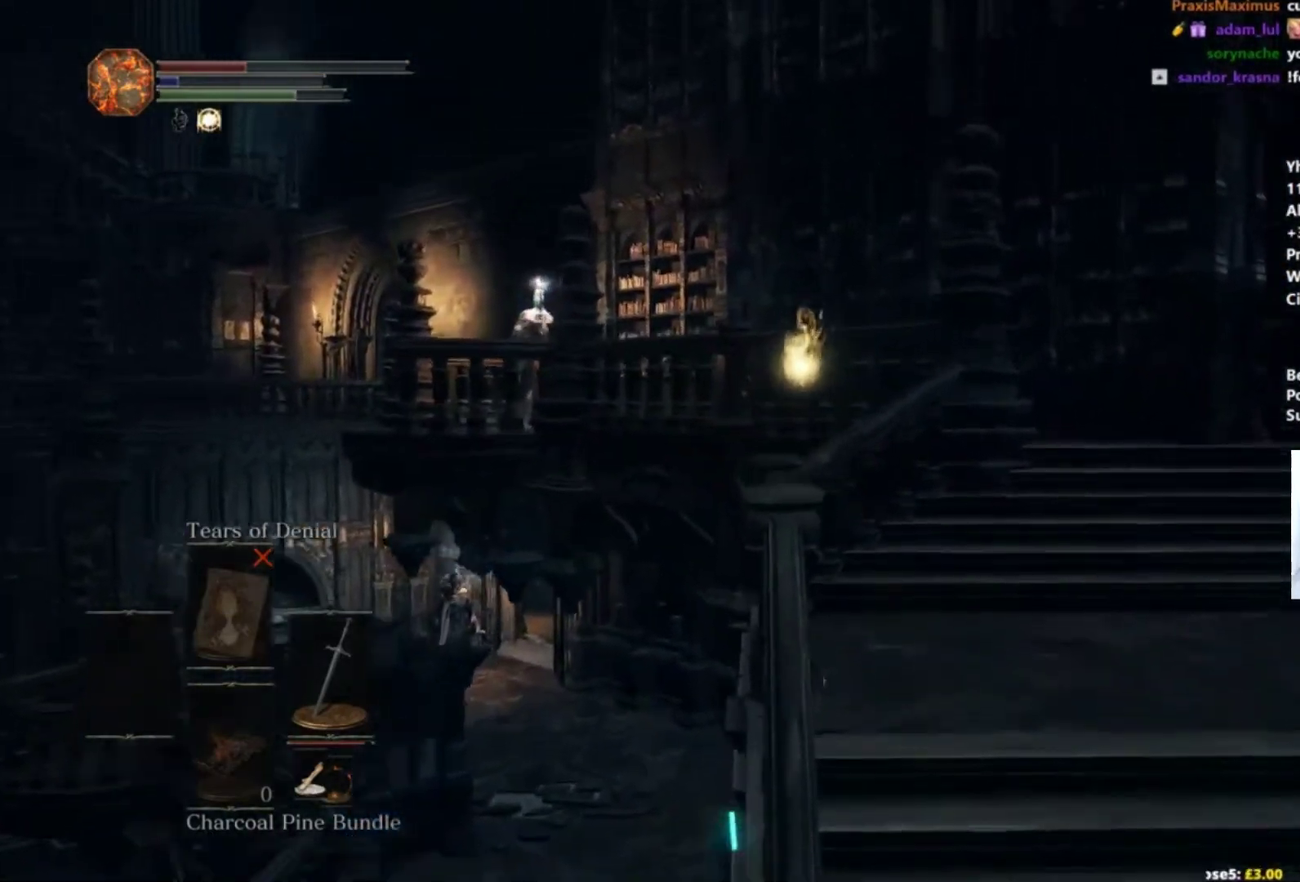
{"buttons": ["B"], "left_stick": "up", "right_stick": "down", "events": []}
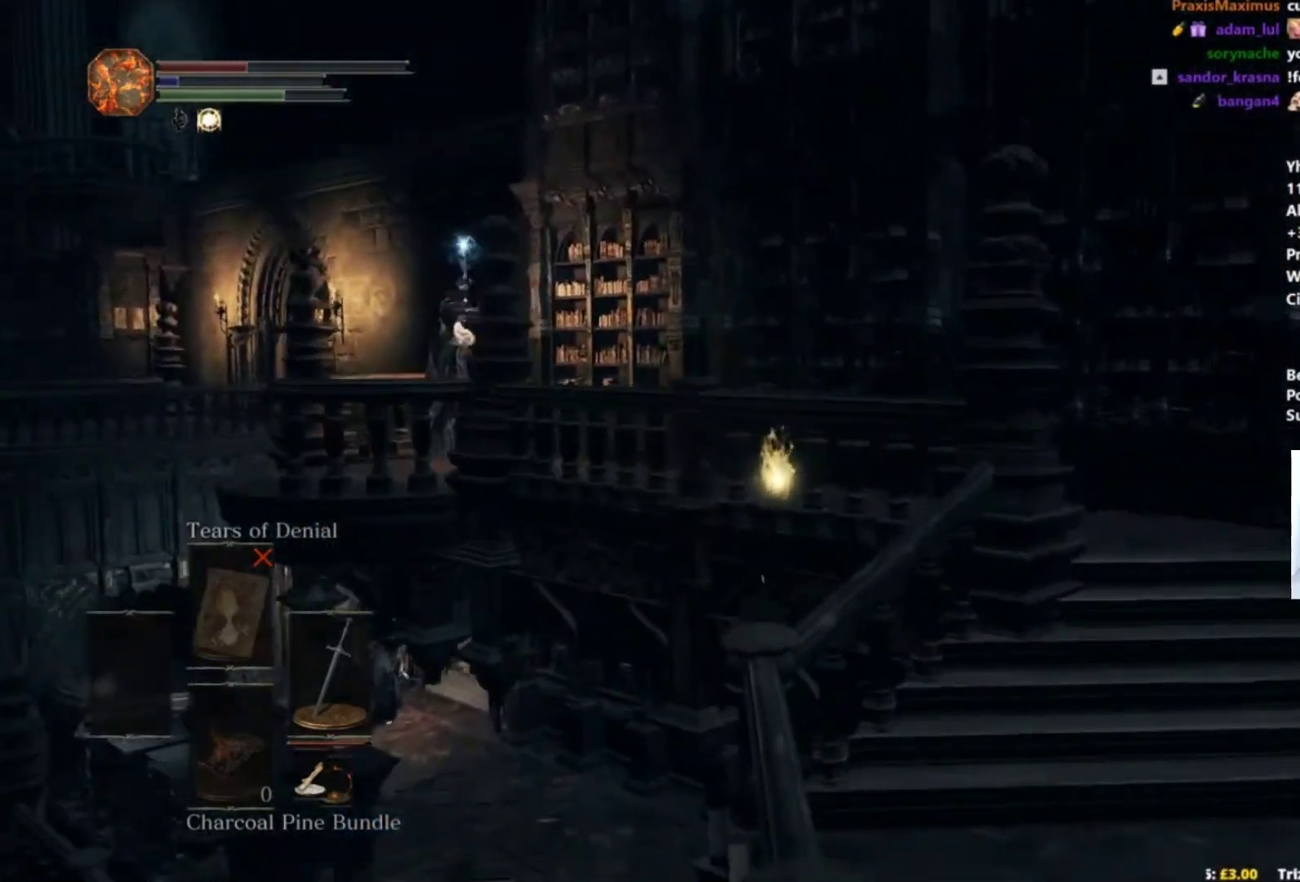
{"buttons": ["B"], "left_stick": "up", "right_stick": "down"}
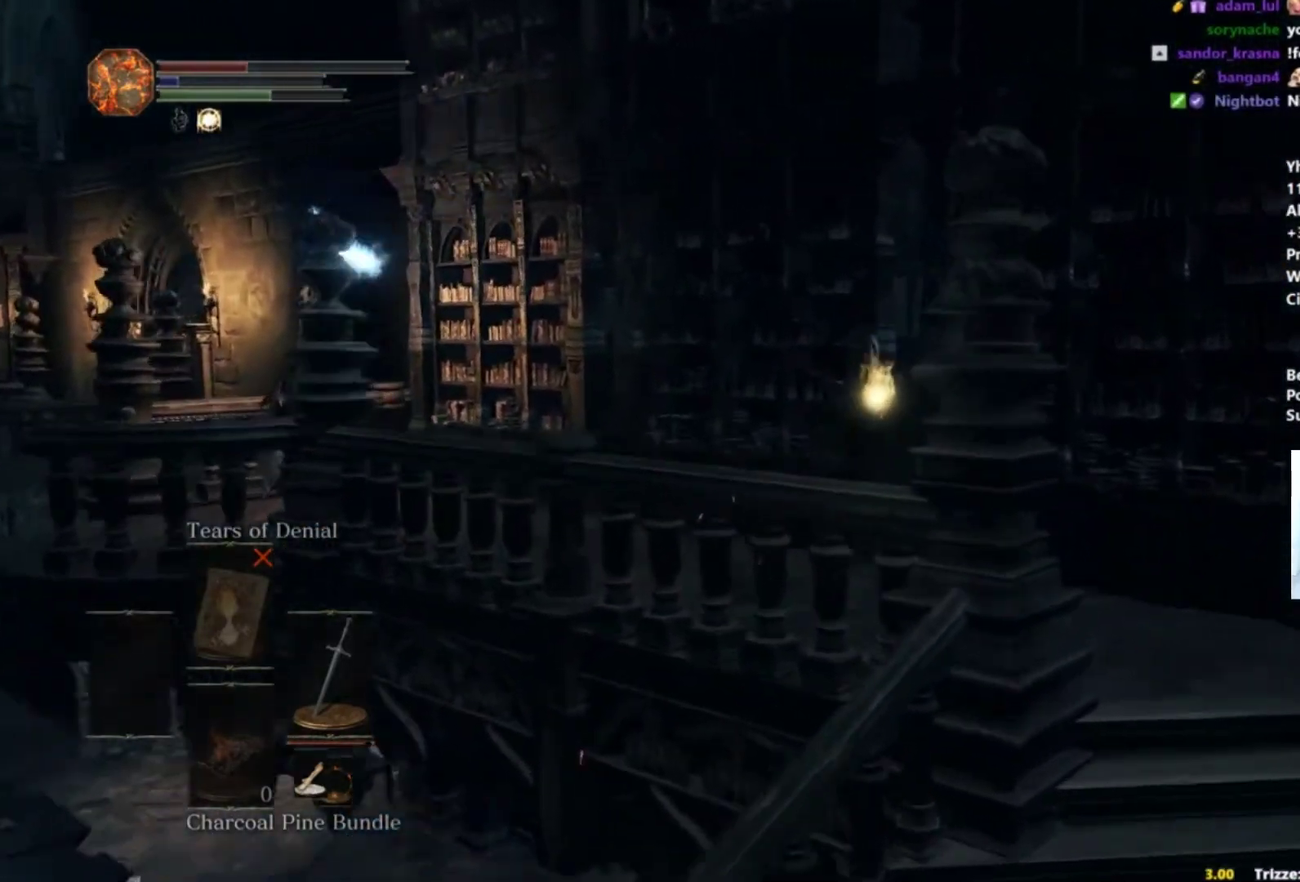
{"buttons": ["B"], "left_stick": "up-left", "right_stick": "down-left"}
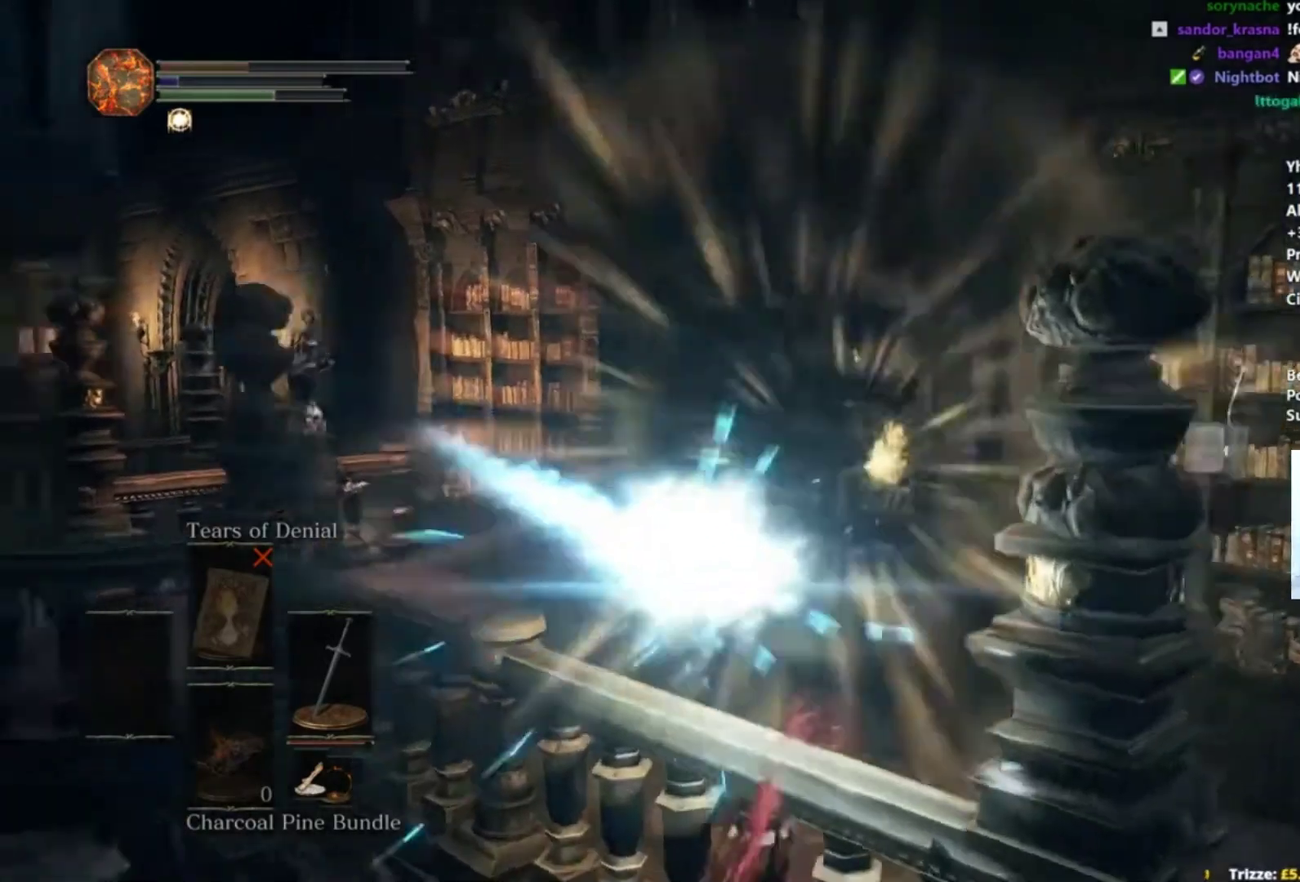
{"buttons": ["B"], "left_stick": "up", "right_stick": "left", "events": [[150, "B", "up"], [201, "left_stick", "up"], [267, "right_stick", "center"], [317, "B", "down"], [351, "right_stick", "left"]]}
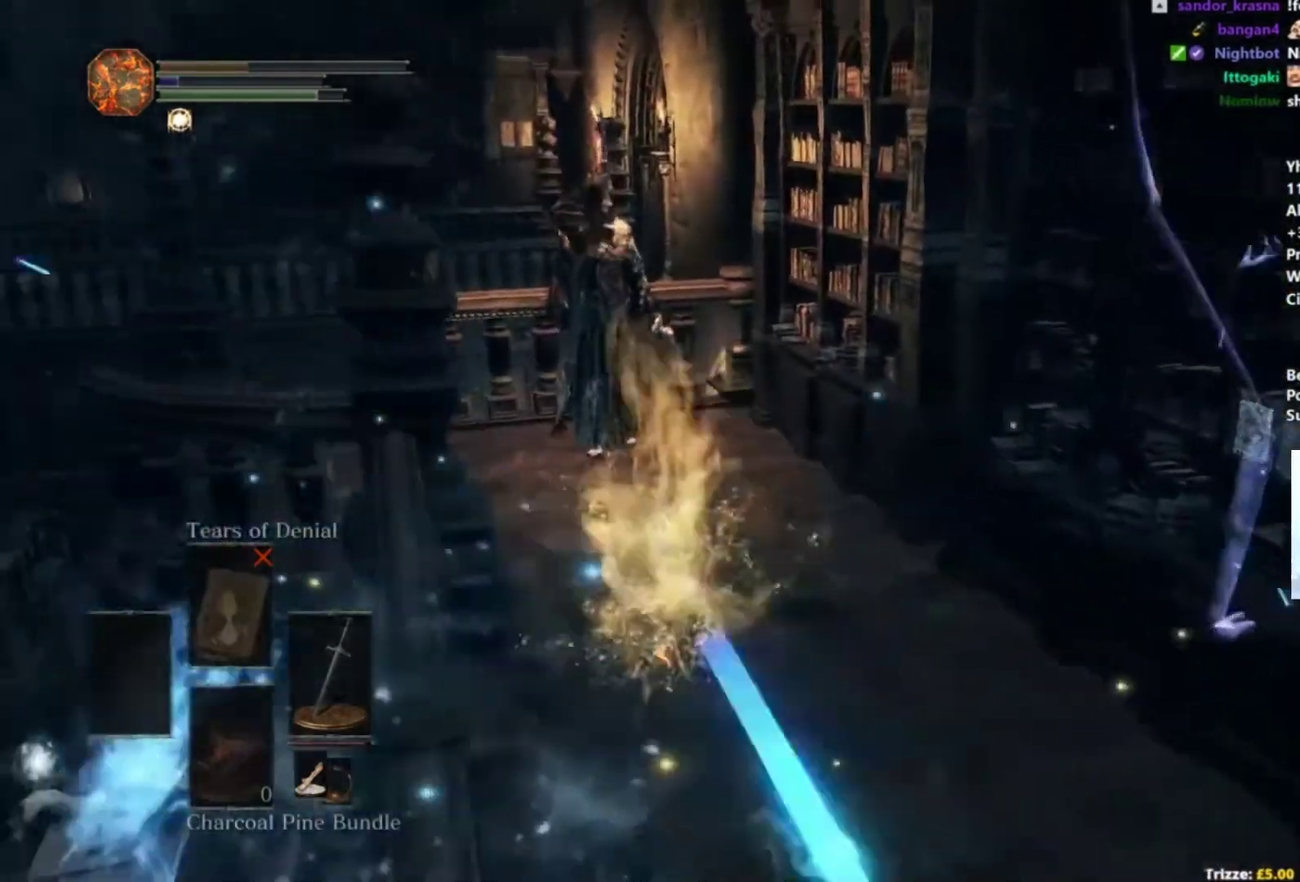
{"buttons": ["B"], "left_stick": "up-left", "right_stick": "center", "events": [[50, "right_stick", "center"], [317, "right_stick", "down-left"], [384, "left_stick", "up-left"], [467, "right_stick", "center"]]}
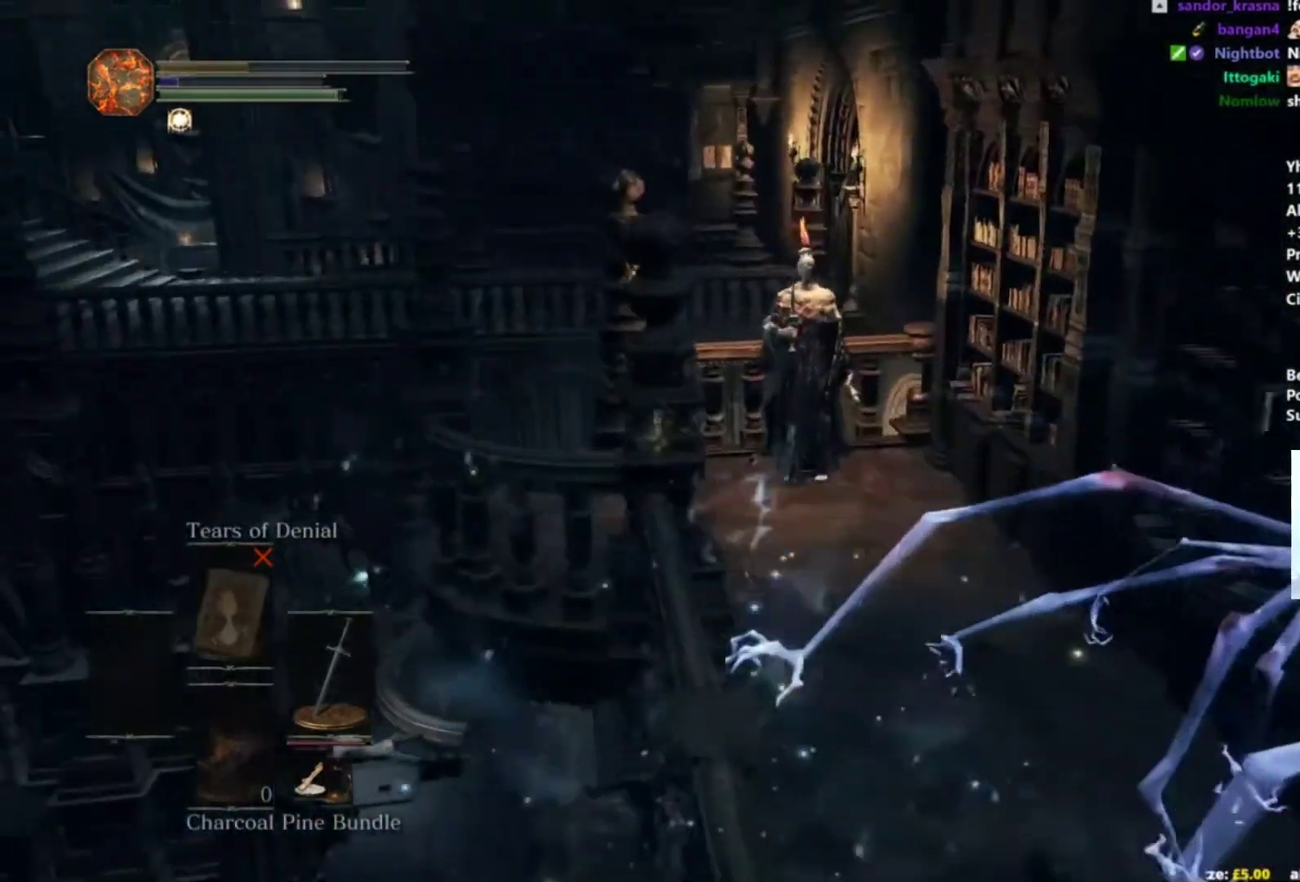
{"buttons": ["B"], "left_stick": "up", "right_stick": "center", "events": [[234, "left_stick", "up"]]}
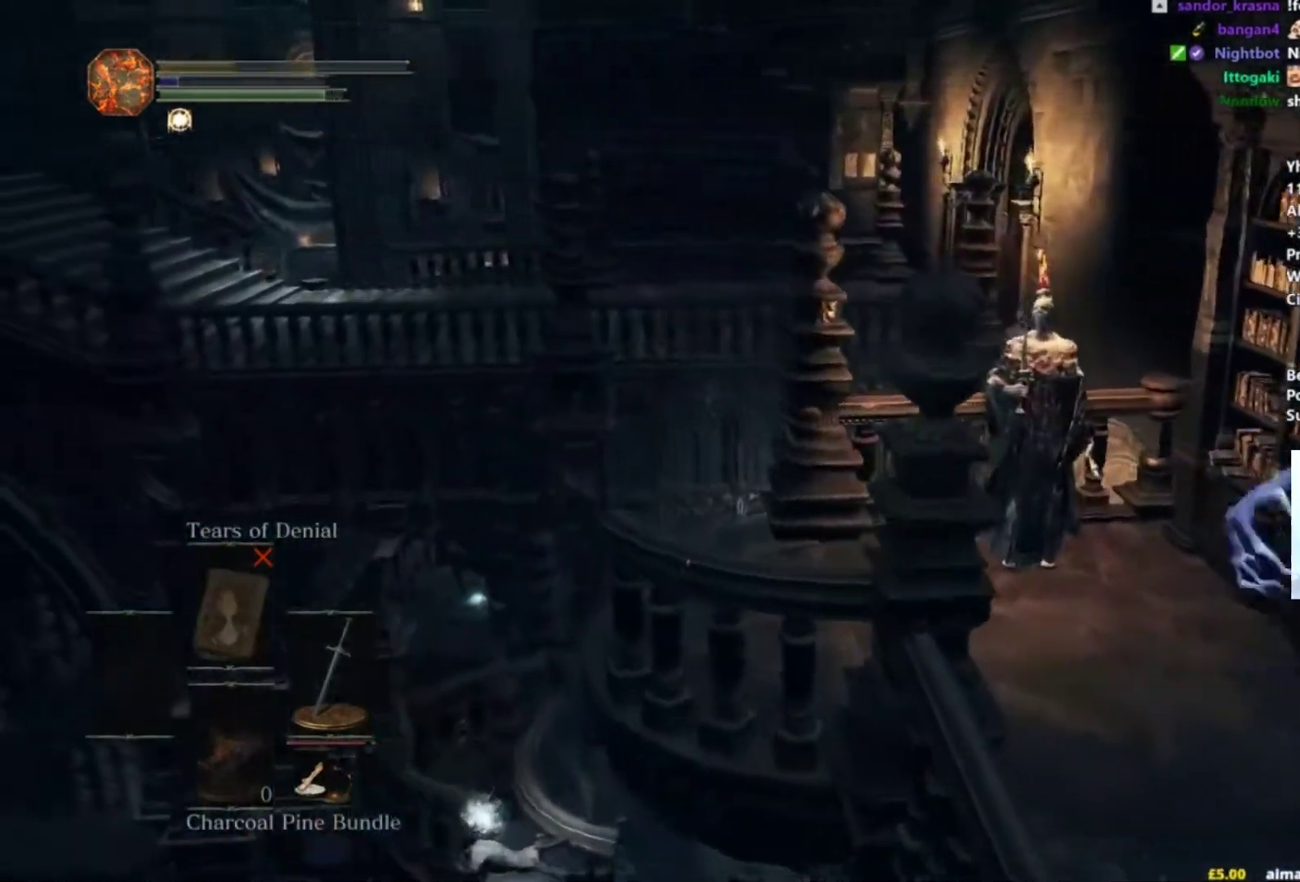
{"buttons": ["B"], "left_stick": "up", "right_stick": "down-right", "events": [[233, "right_stick", "right"], [434, "right_stick", "down-right"]]}
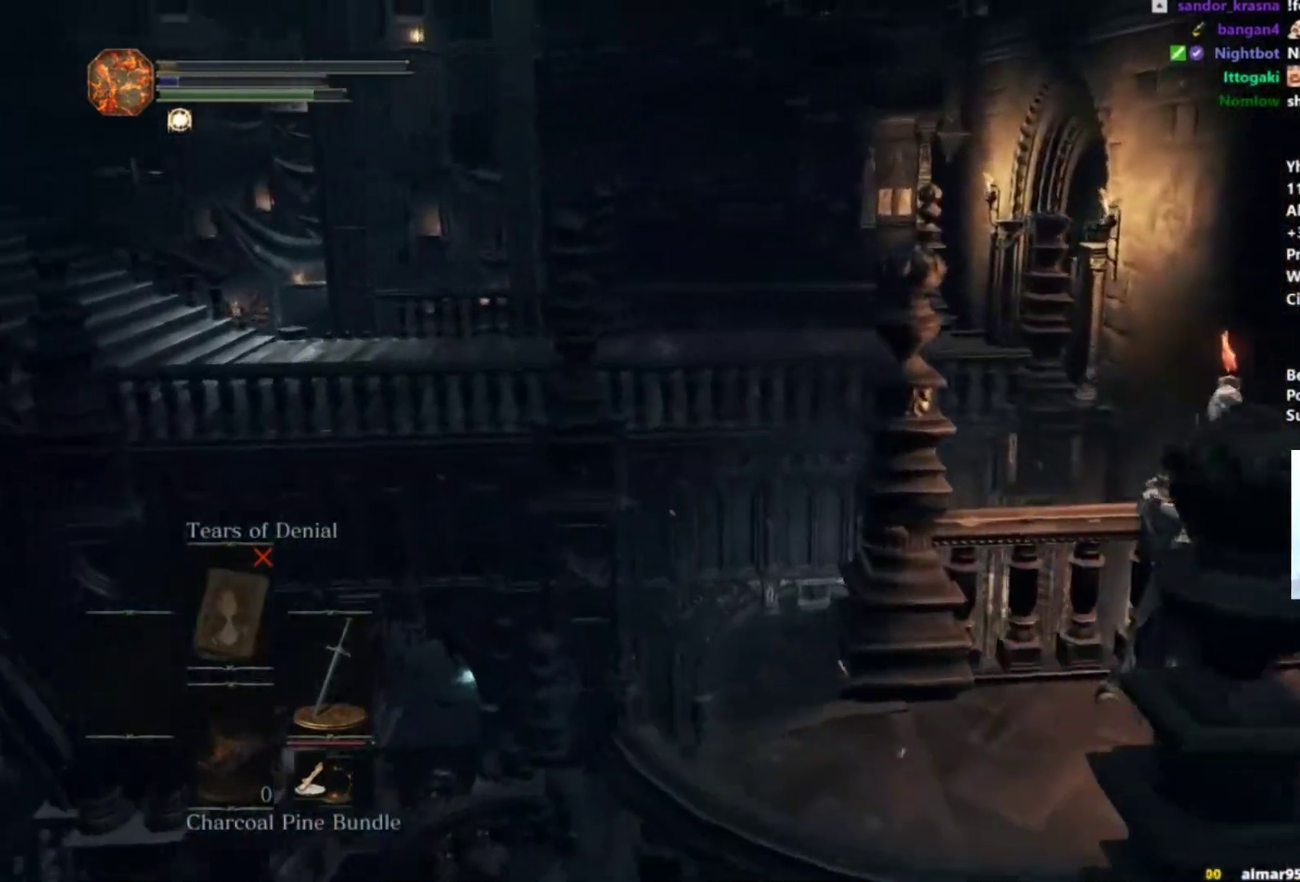
{"buttons": ["B"], "left_stick": "up", "right_stick": "down-right", "events": []}
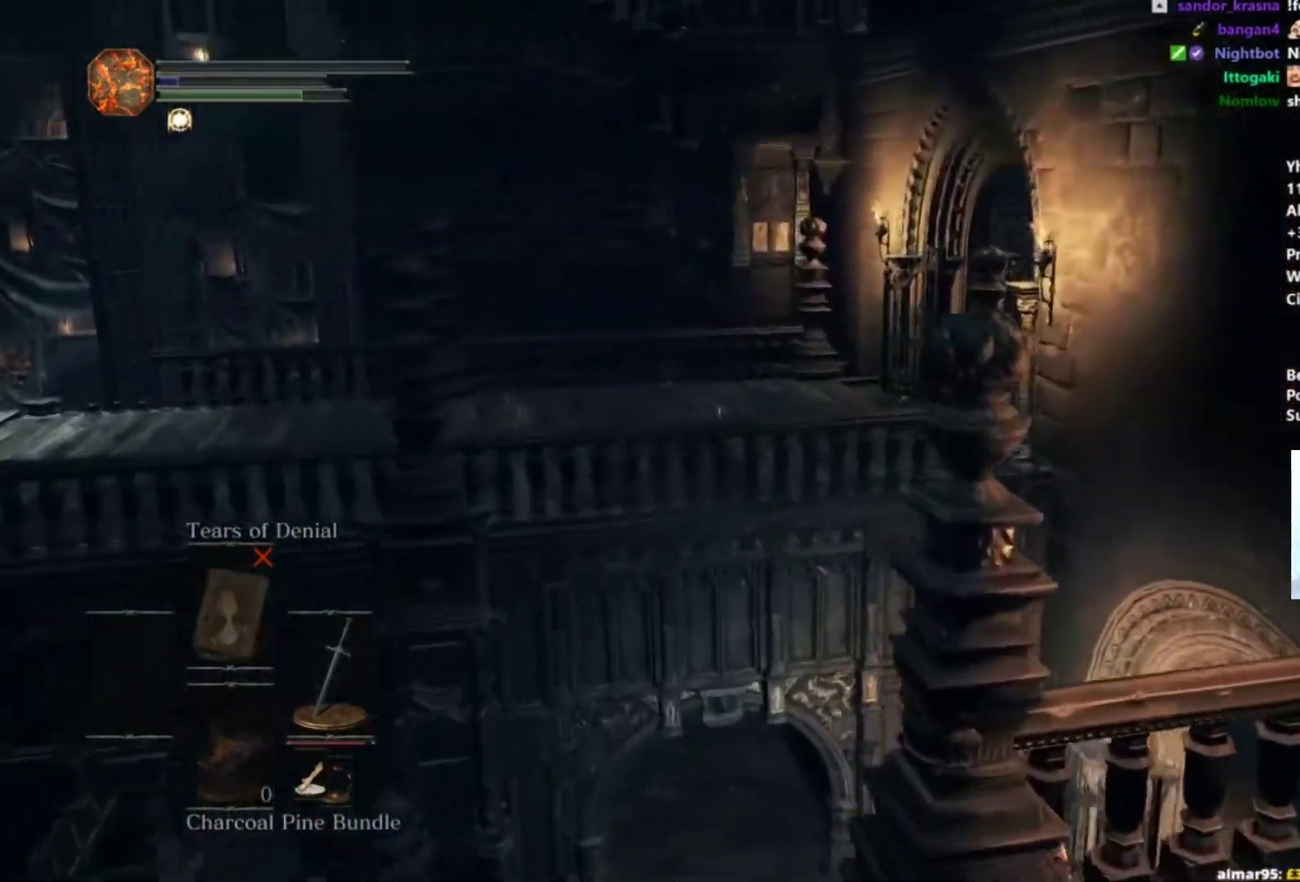
{"buttons": ["B"], "left_stick": "up", "right_stick": "down-right", "events": []}
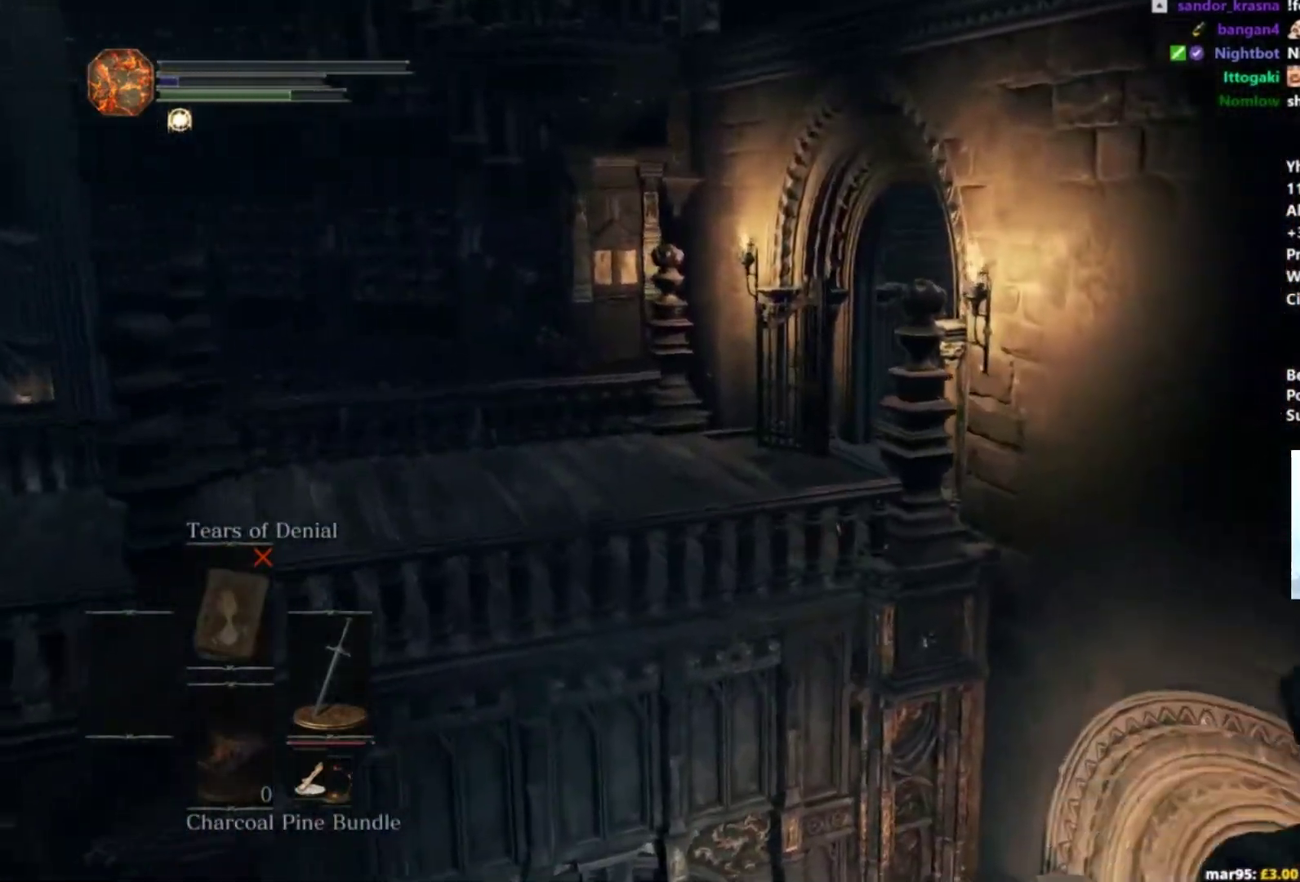
{"buttons": ["B"], "left_stick": "up", "right_stick": "down-right", "events": []}
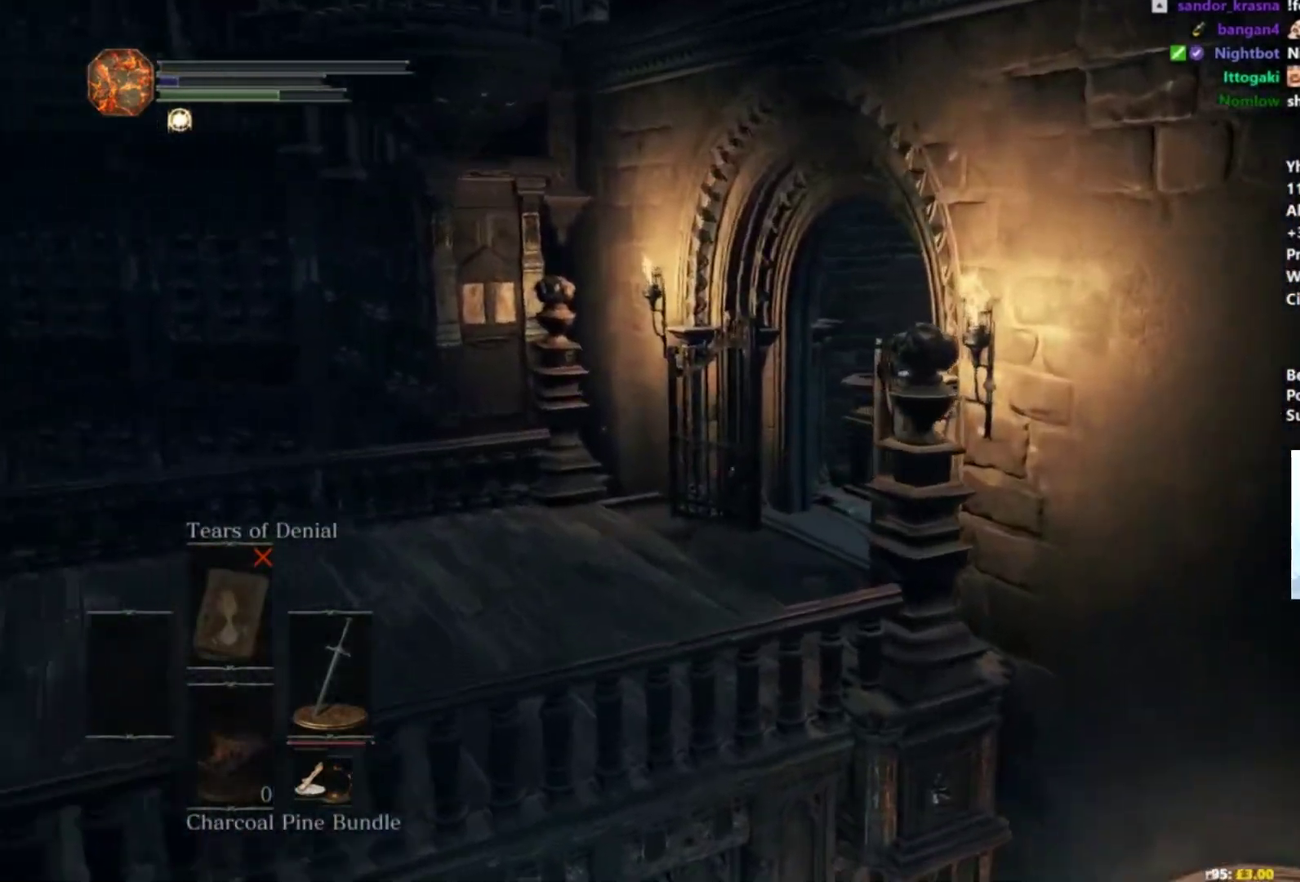
{"buttons": ["B"], "left_stick": "up", "right_stick": "down-right", "events": []}
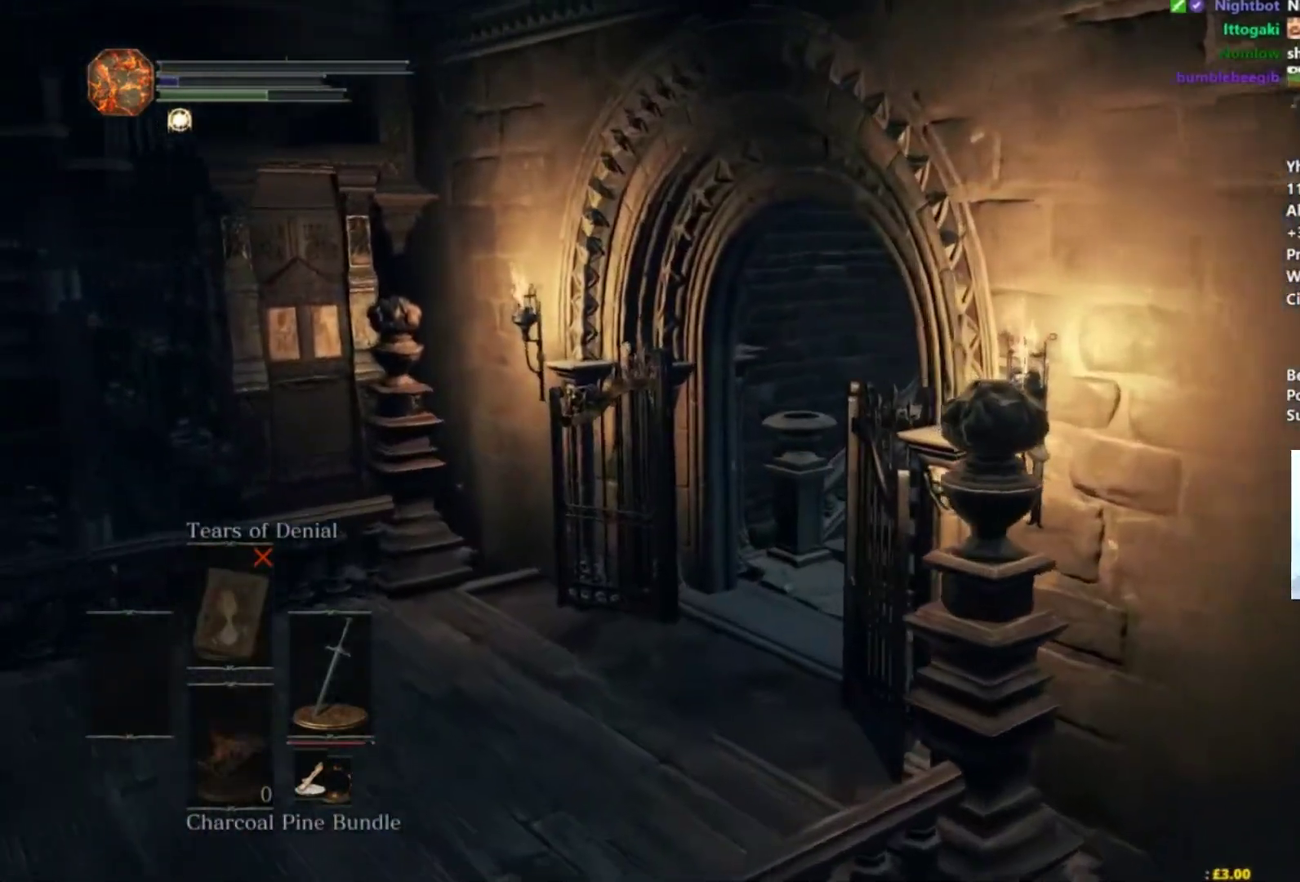
{"buttons": ["B"], "left_stick": "up", "right_stick": "right", "events": [[317, "right_stick", "right"]]}
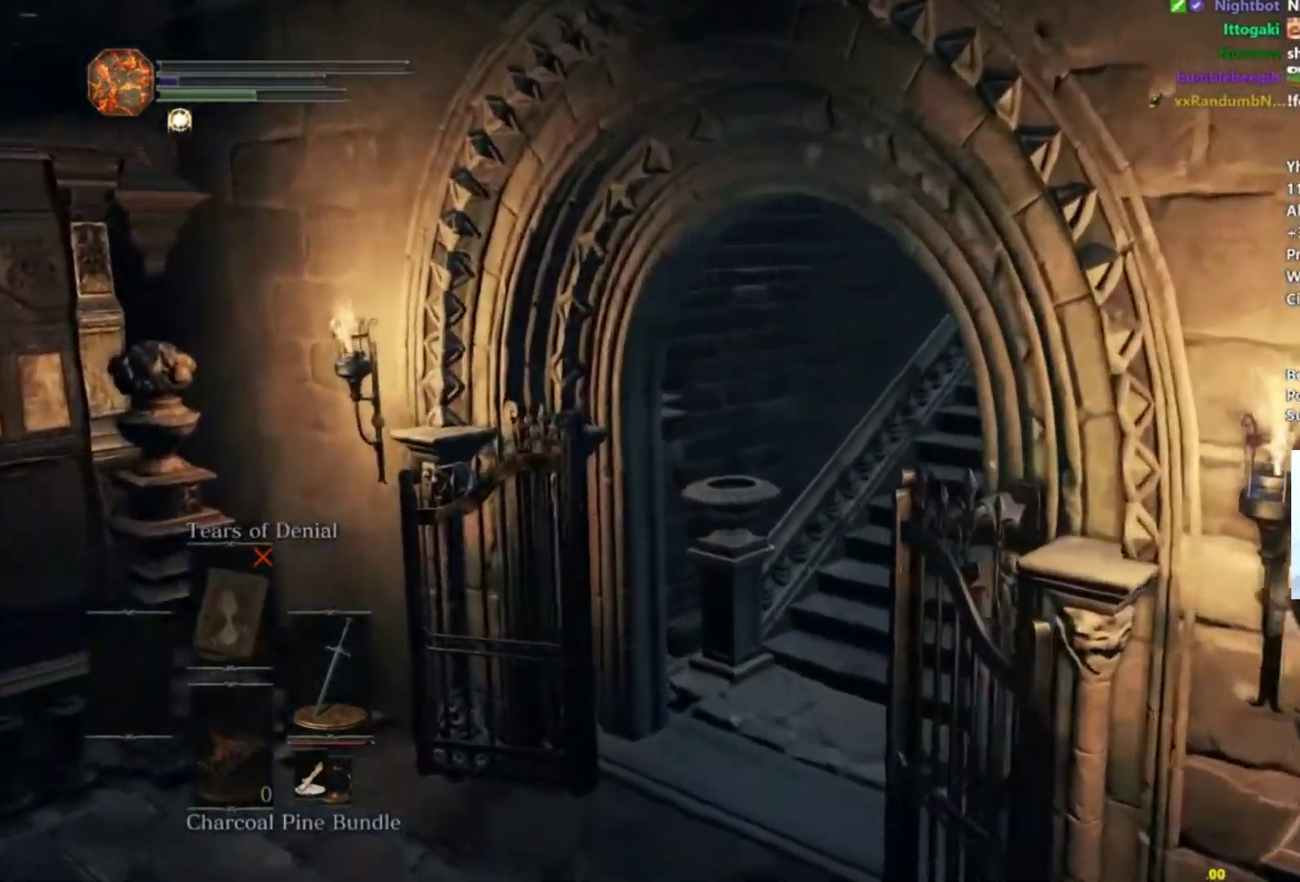
{"buttons": ["B"], "left_stick": "up", "right_stick": "up-right", "events": [[434, "right_stick", "up-right"]]}
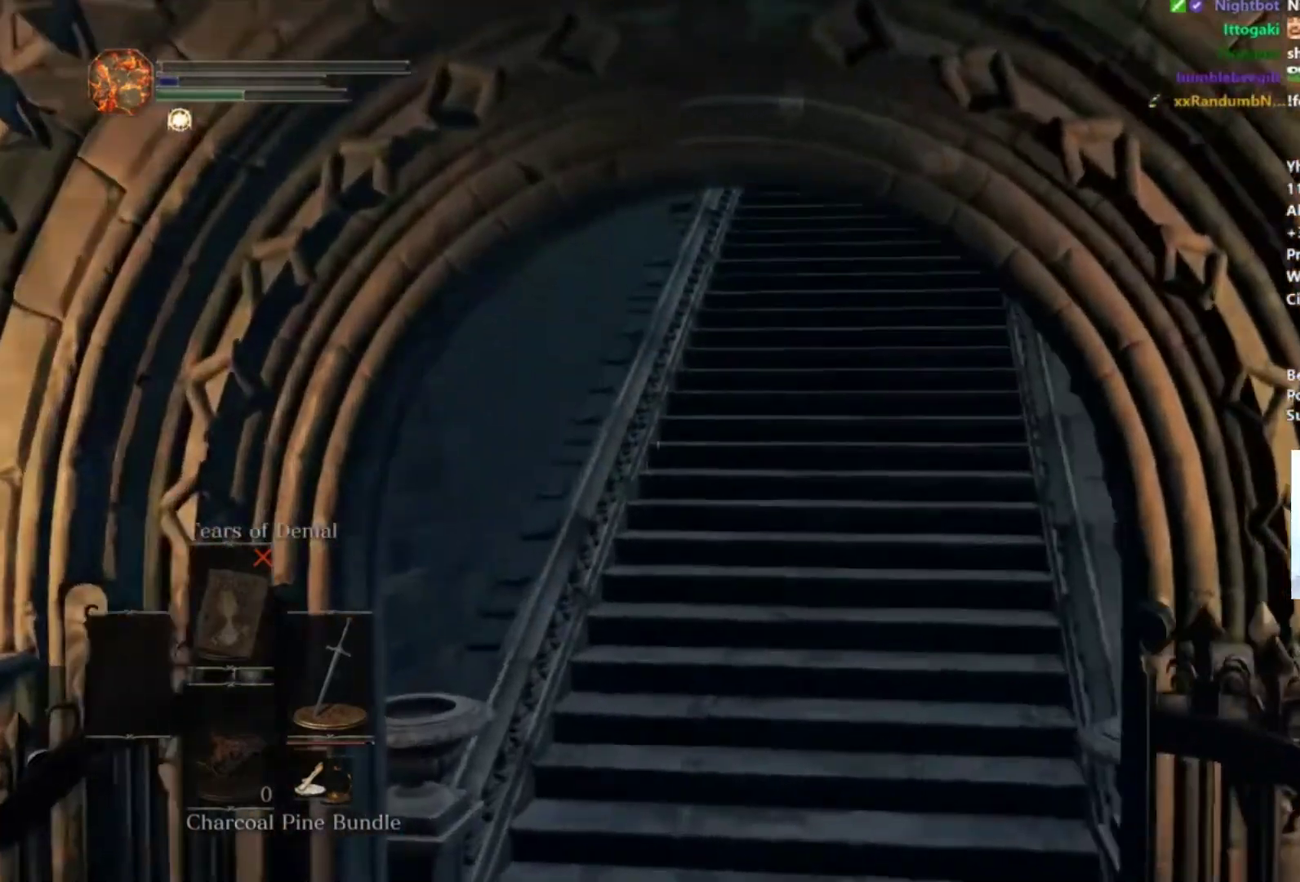
{"buttons": ["B", "DPAD_DOWN"], "left_stick": "up", "right_stick": "center", "events": [[17, "right_stick", "center"], [150, "DPAD_DOWN", "down"]]}
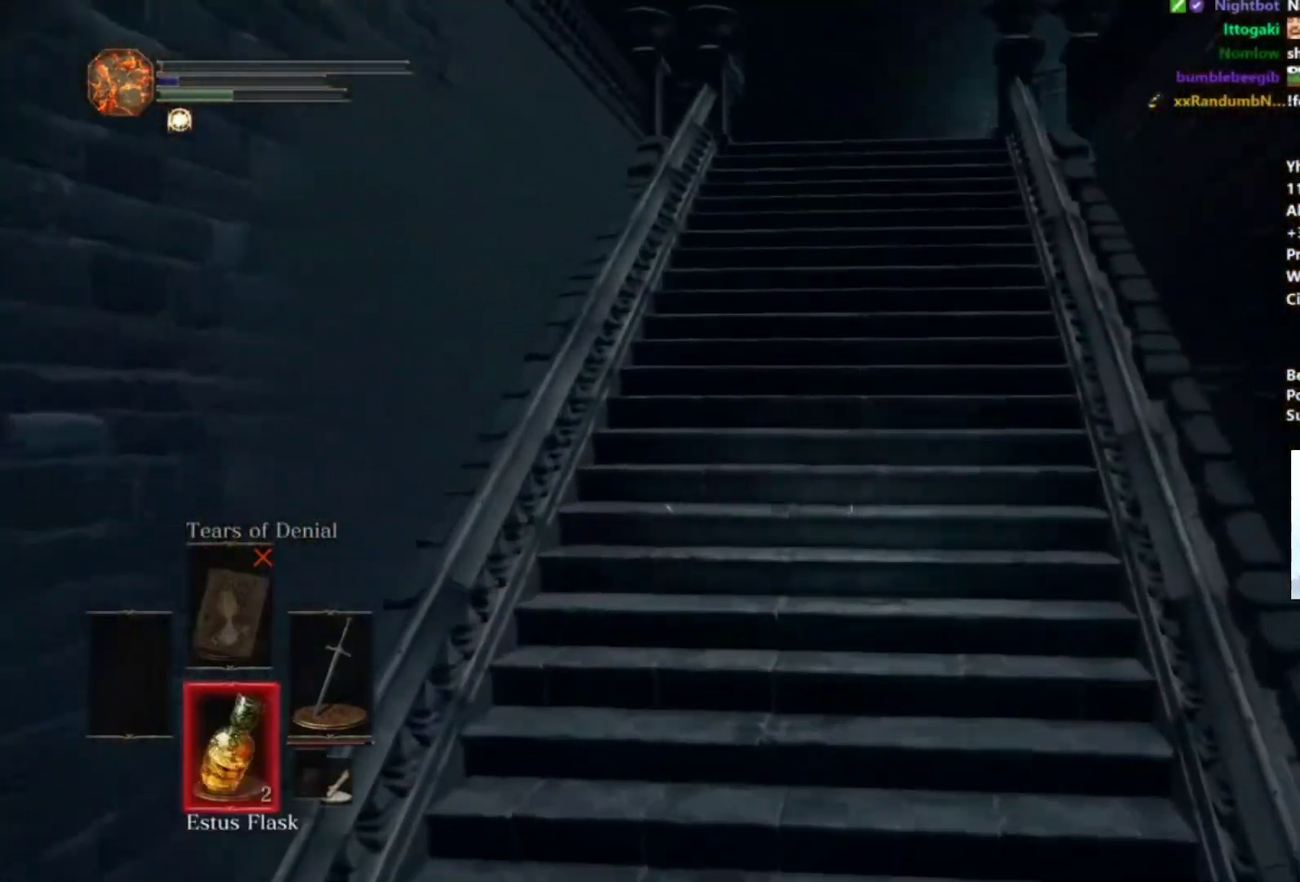
{"buttons": ["B"], "left_stick": "up", "right_stick": "down-left", "events": [[117, "DPAD_DOWN", "up"], [317, "right_stick", "down-left"]]}
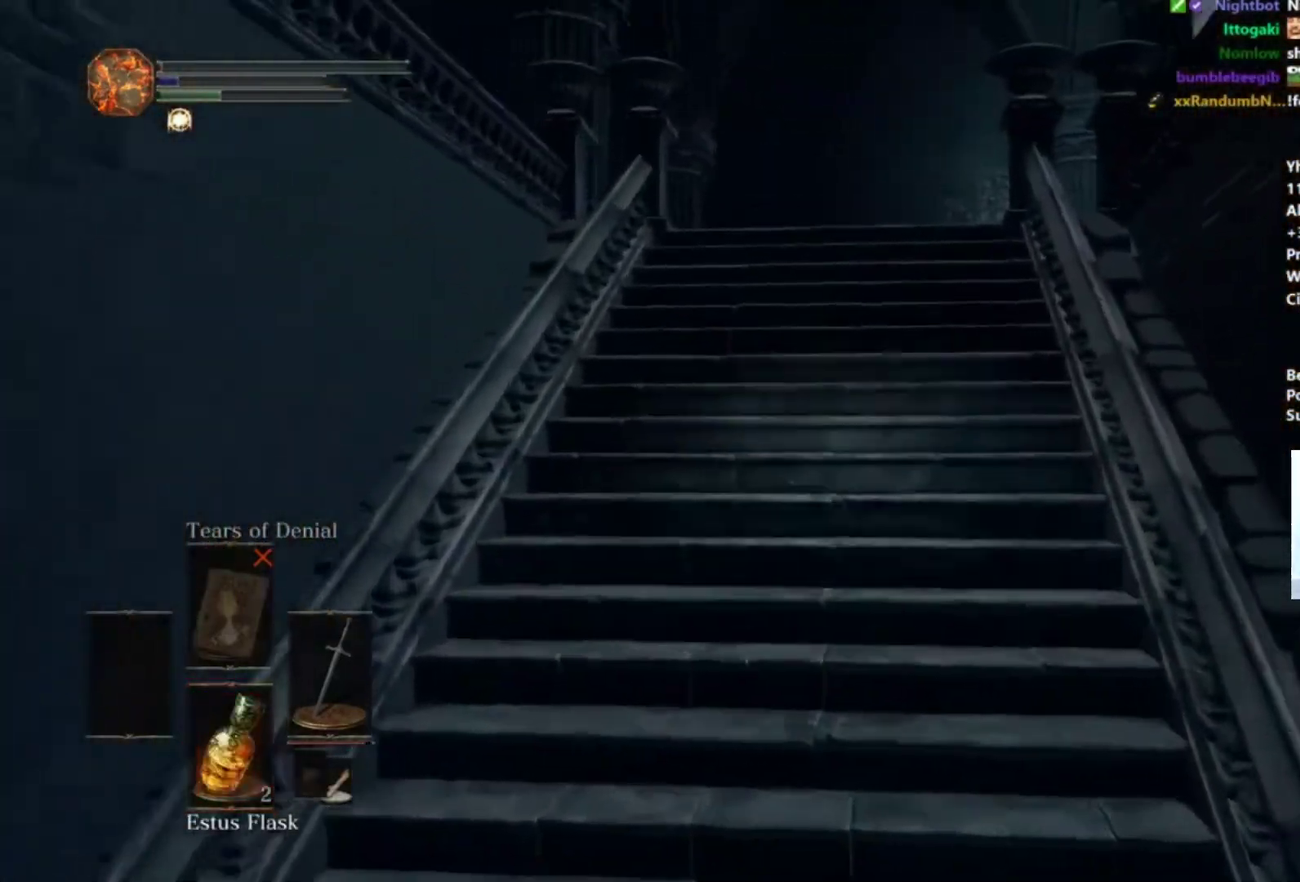
{"buttons": ["B"], "left_stick": "up", "right_stick": "down-left", "events": []}
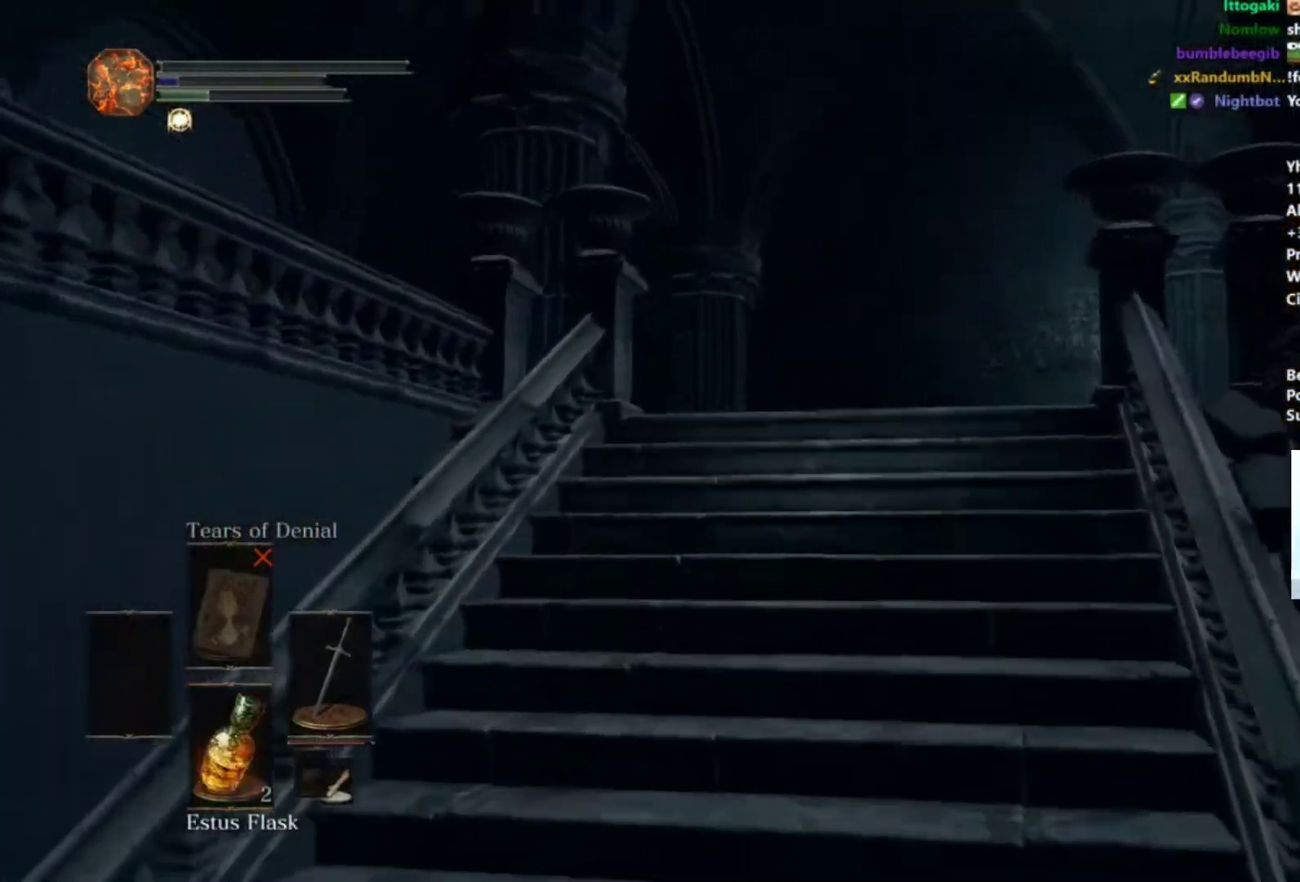
{"buttons": ["B"], "left_stick": "up", "right_stick": "down-left", "events": []}
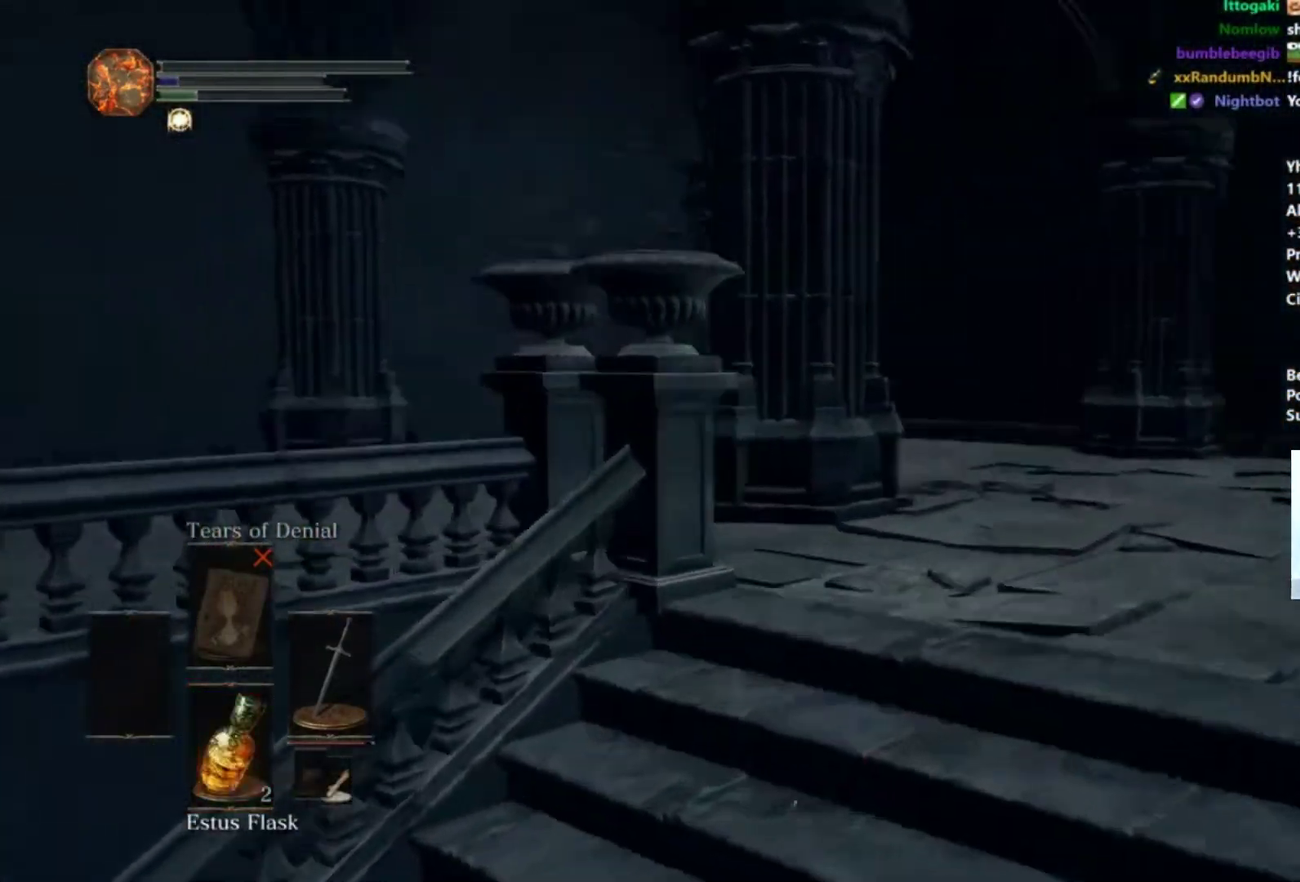
{"buttons": [], "left_stick": "up", "right_stick": "left", "events": [[301, "right_stick", "left"], [451, "B", "up"]]}
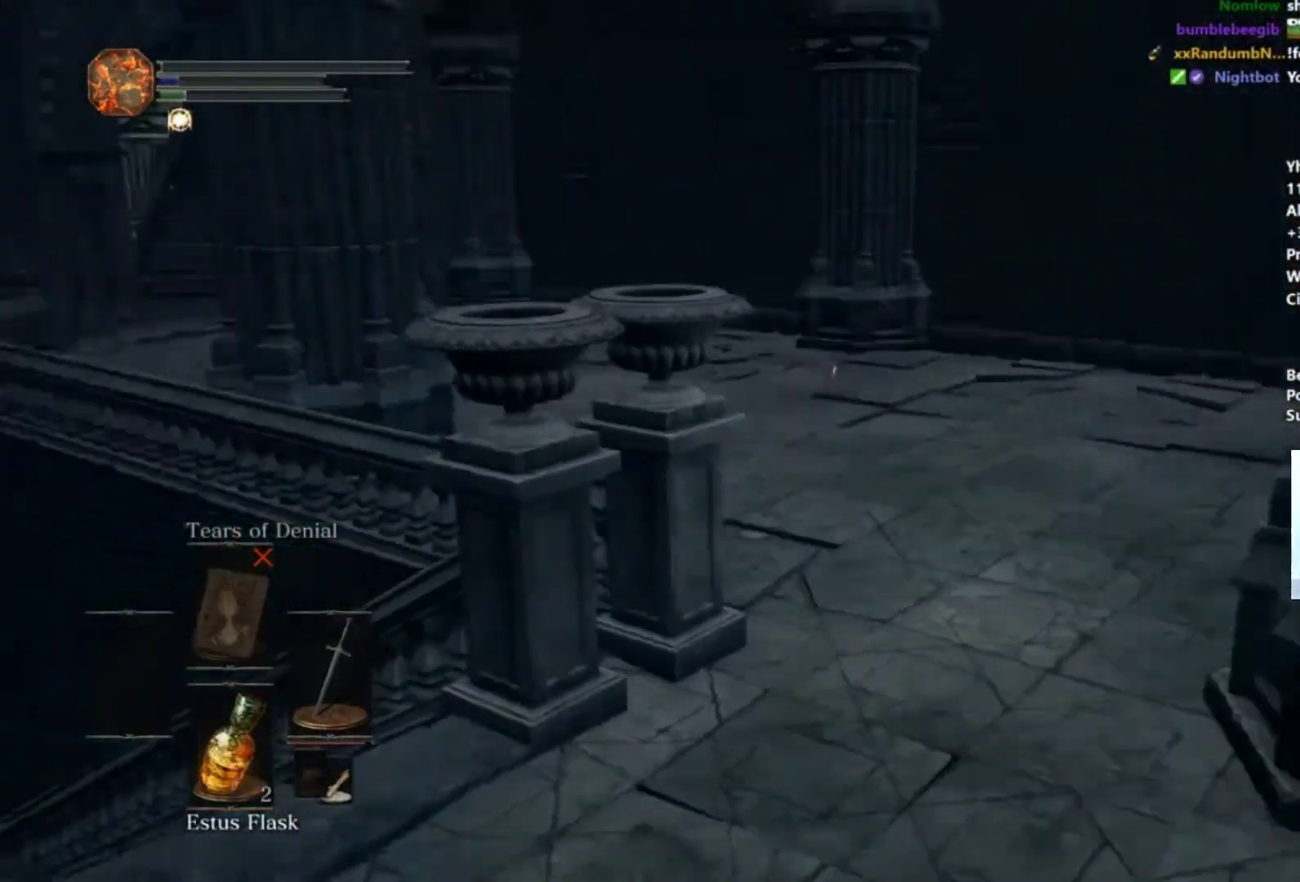
{"buttons": ["B"], "left_stick": "up", "right_stick": "center", "events": [[217, "right_stick", "center"], [367, "B", "down"]]}
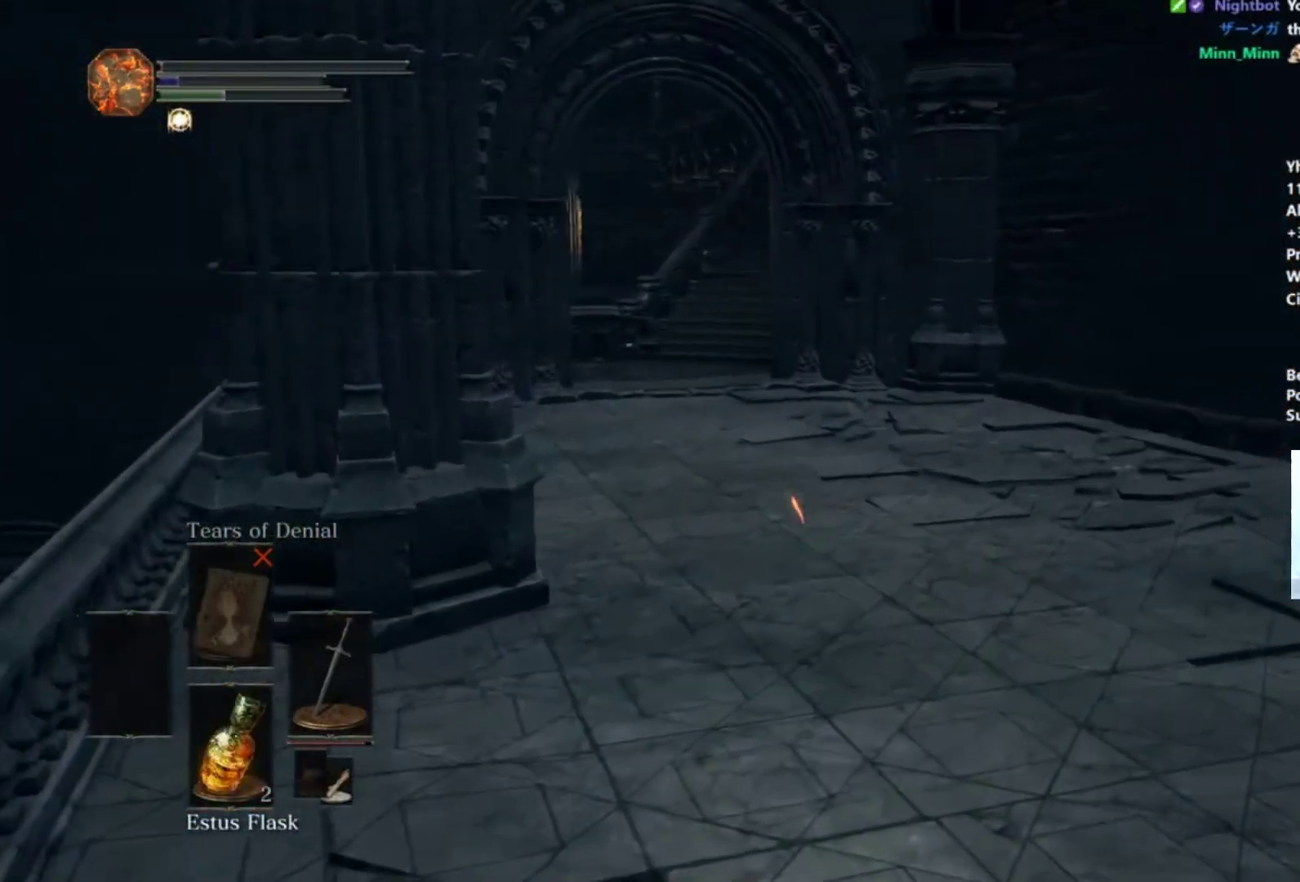
{"buttons": ["B"], "left_stick": "up", "right_stick": "center", "events": []}